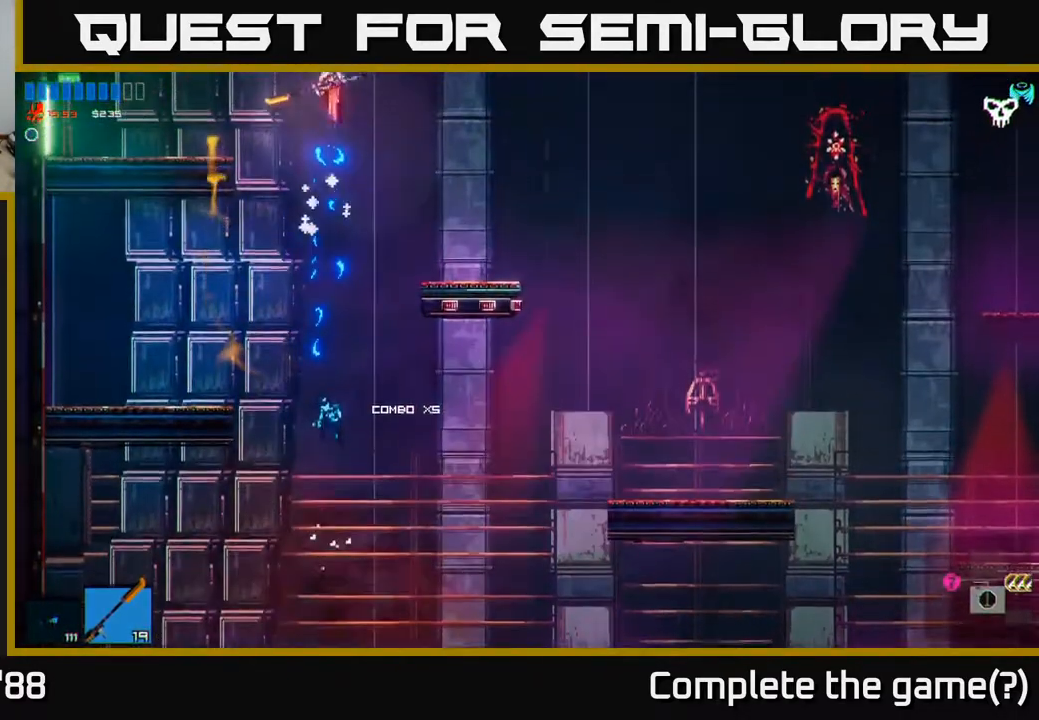
Gameplay with a controller (Xbox layout); each line is a JSON object with the inputs held at the frame after it. "events" lists button and stick changes between this image and that frame as [ms after this image, input, new state], when the widget could be followed in between.
{"buttons": [], "left_stick": "left", "right_stick": "up", "events": [[50, "L1", "up"], [83, "left_stick", "left"]]}
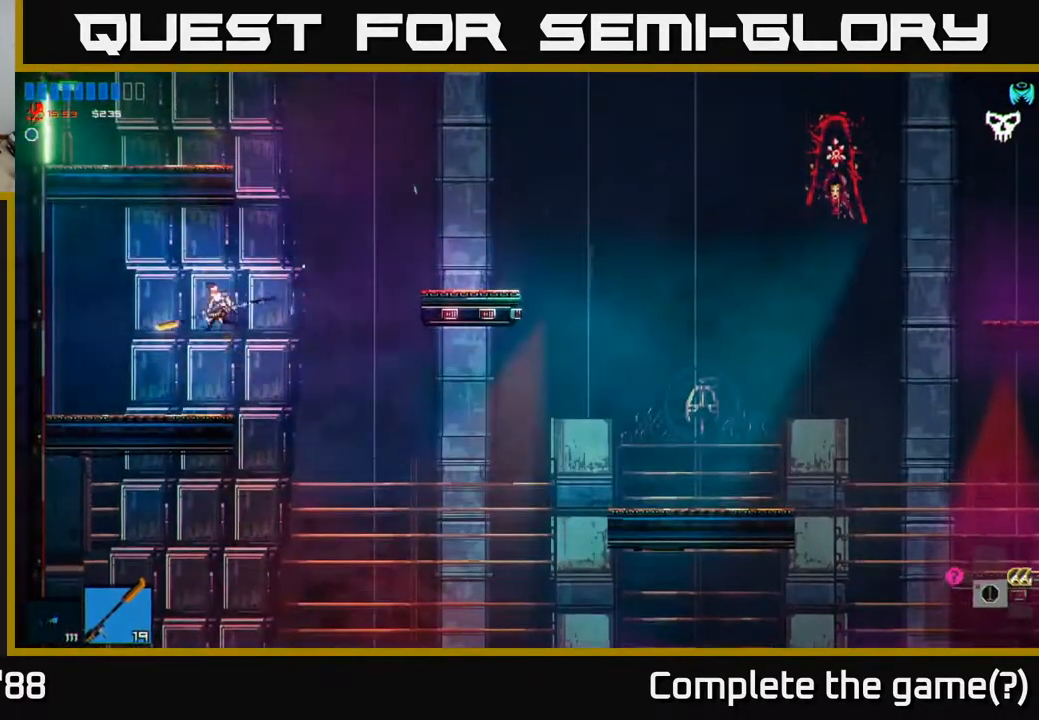
{"buttons": ["A"], "left_stick": "right", "right_stick": "up", "events": [[67, "left_stick", "center"], [117, "left_stick", "right"], [200, "A", "down"]]}
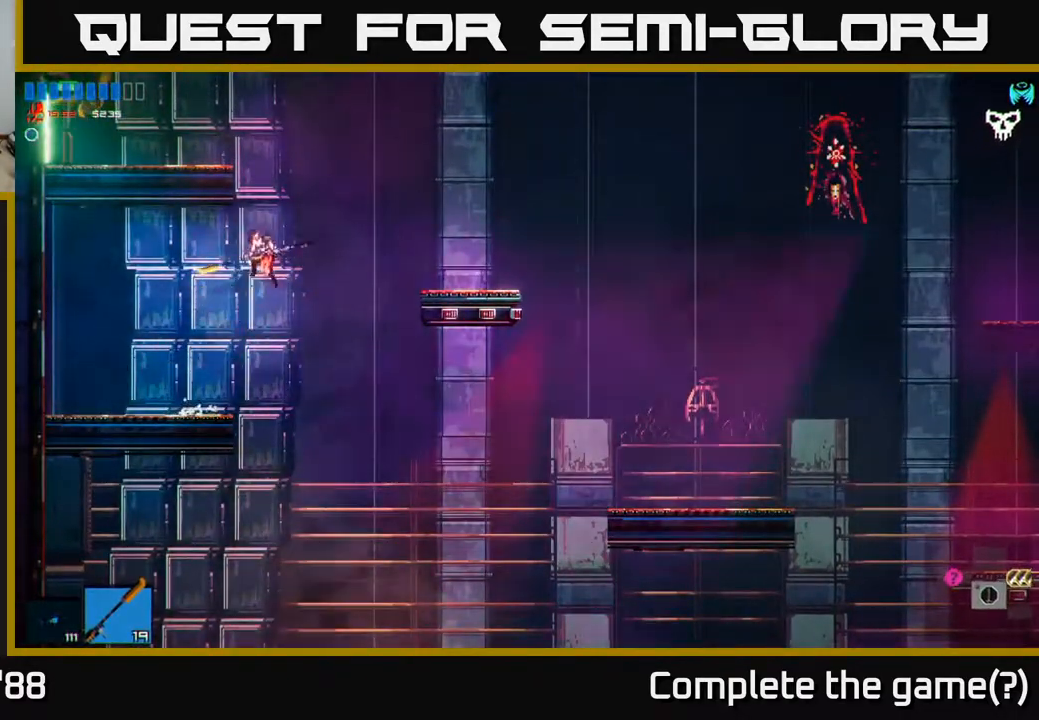
{"buttons": [], "left_stick": "left", "right_stick": "up", "events": [[33, "A", "up"], [117, "left_stick", "left"], [183, "A", "down"], [317, "A", "up"]]}
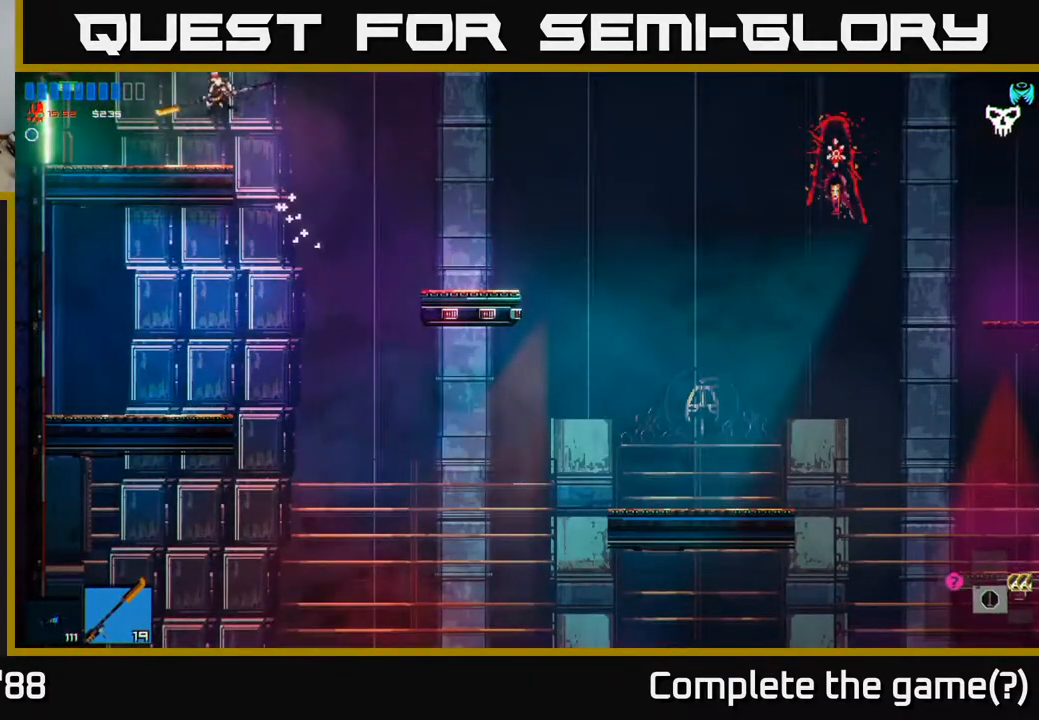
{"buttons": [], "left_stick": "left", "right_stick": "up-left", "events": [[350, "right_stick", "up-left"]]}
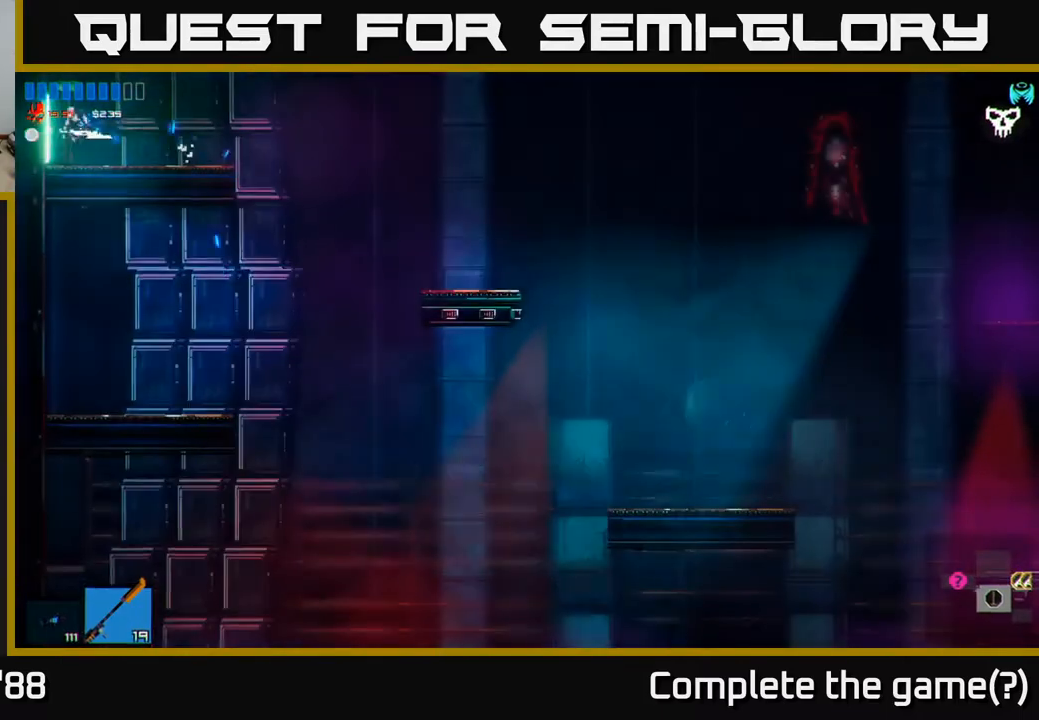
{"buttons": [], "left_stick": "left", "right_stick": "left", "events": [[50, "right_stick", "left"]]}
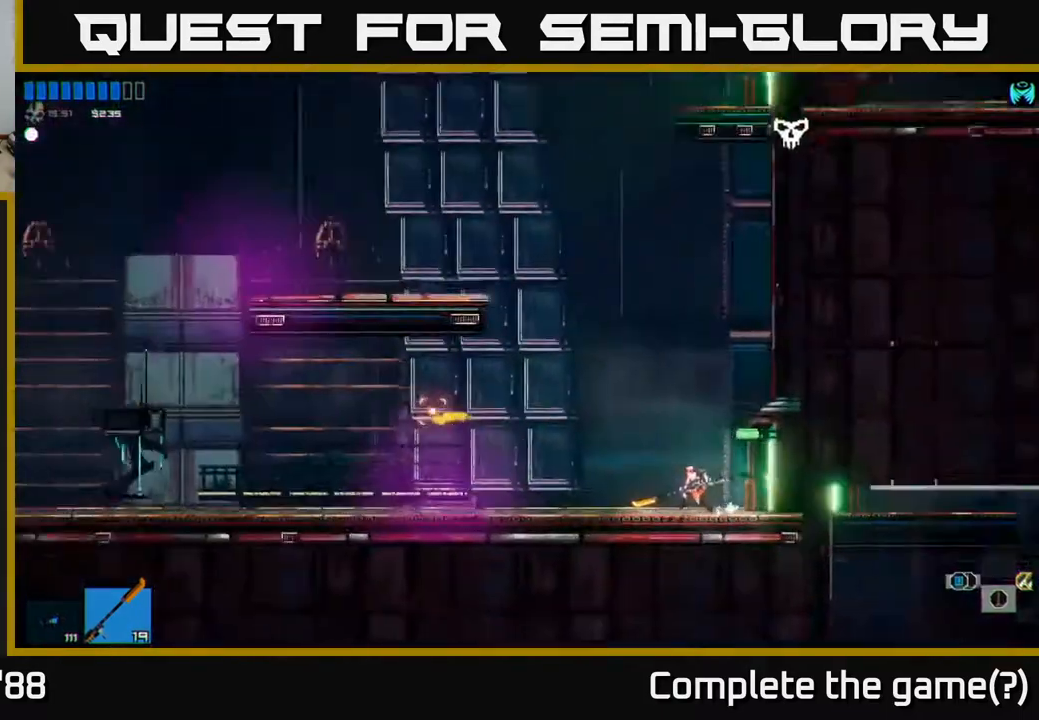
{"buttons": [], "left_stick": "left", "right_stick": "left", "events": [[150, "left_stick", "center"], [217, "left_stick", "left"]]}
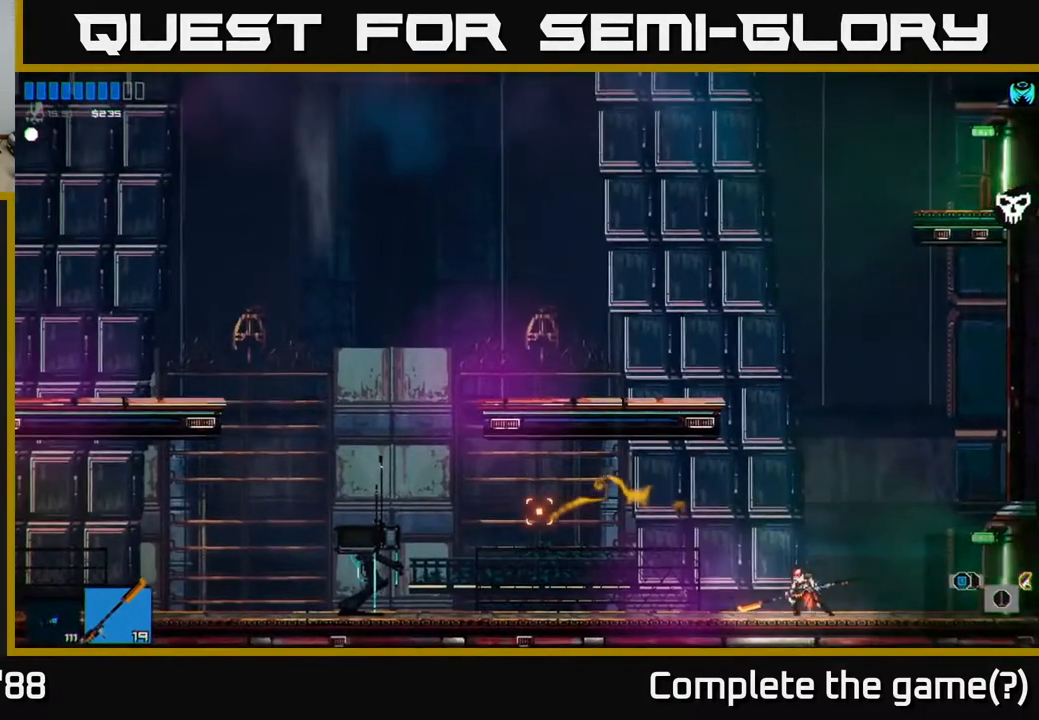
{"buttons": [], "left_stick": "left", "right_stick": "up-left", "events": [[283, "right_stick", "up-left"]]}
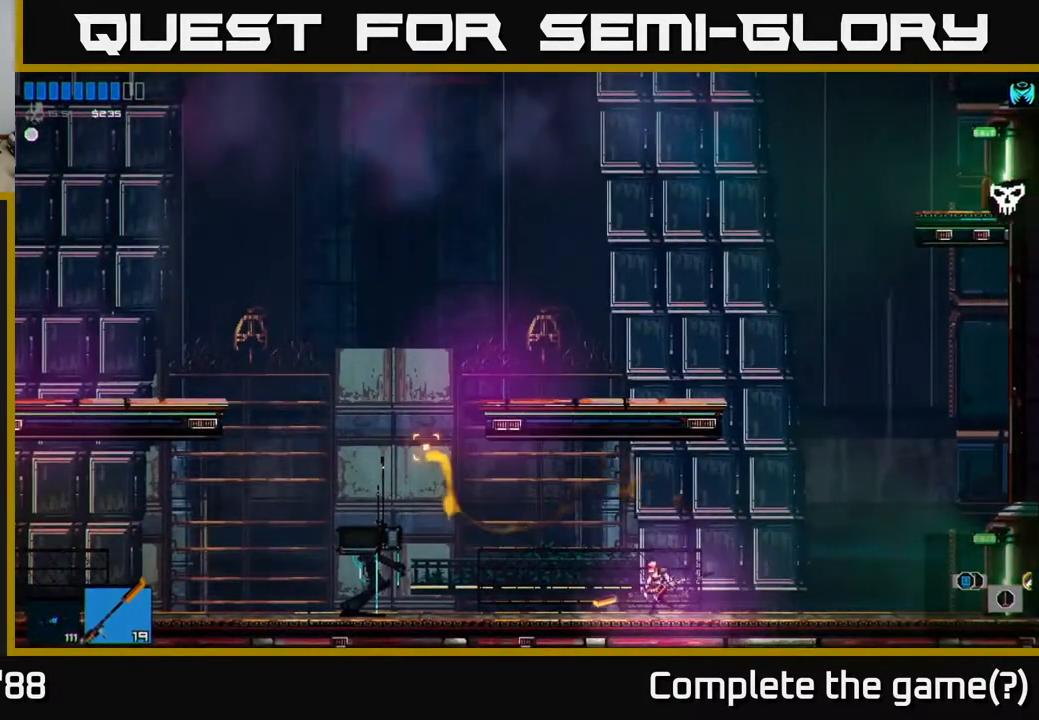
{"buttons": [], "left_stick": "left", "right_stick": "up-left", "events": []}
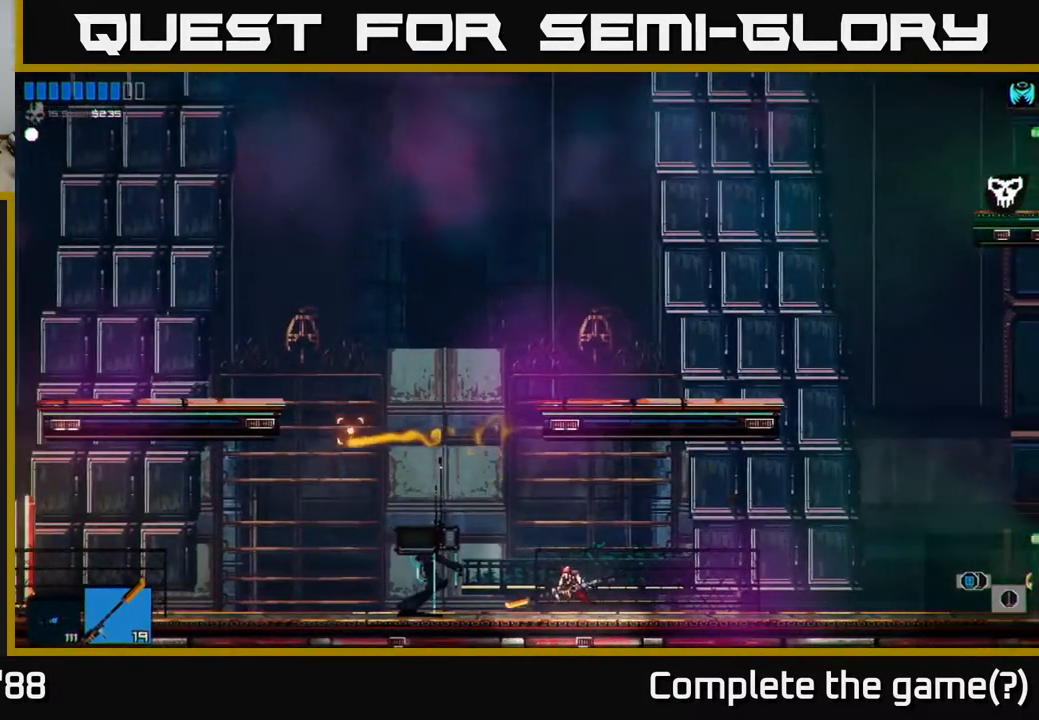
{"buttons": [], "left_stick": "left", "right_stick": "up-left", "events": []}
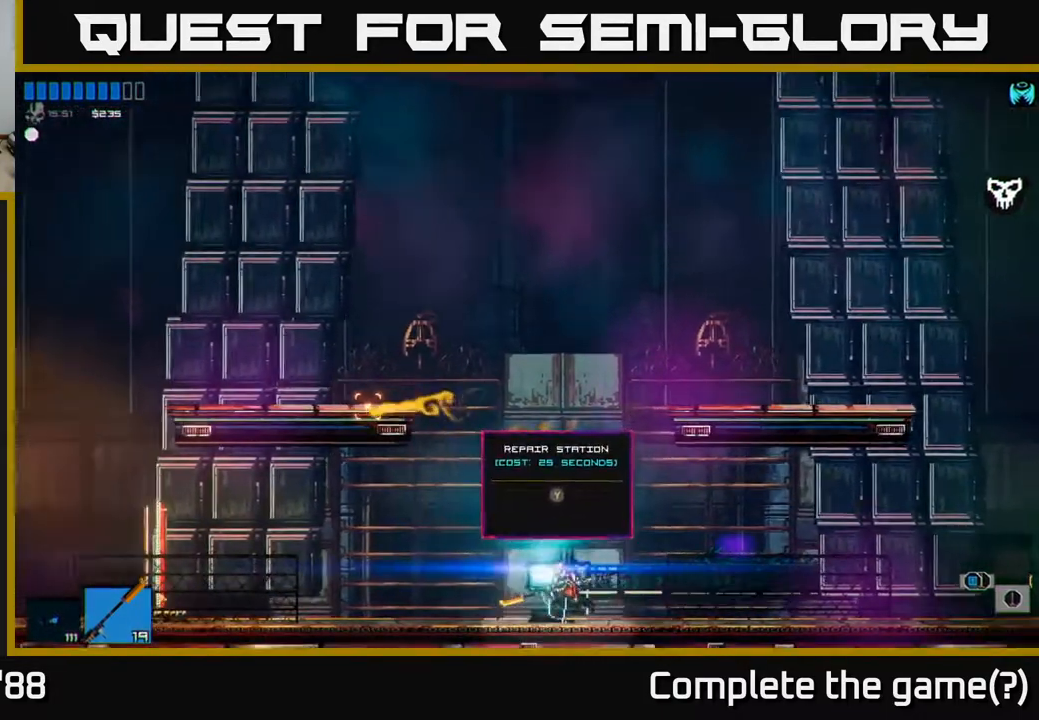
{"buttons": [], "left_stick": "center", "right_stick": "center", "events": [[50, "left_stick", "right"], [117, "right_stick", "center"], [183, "Y", "down"], [183, "left_stick", "center"], [267, "Y", "up"]]}
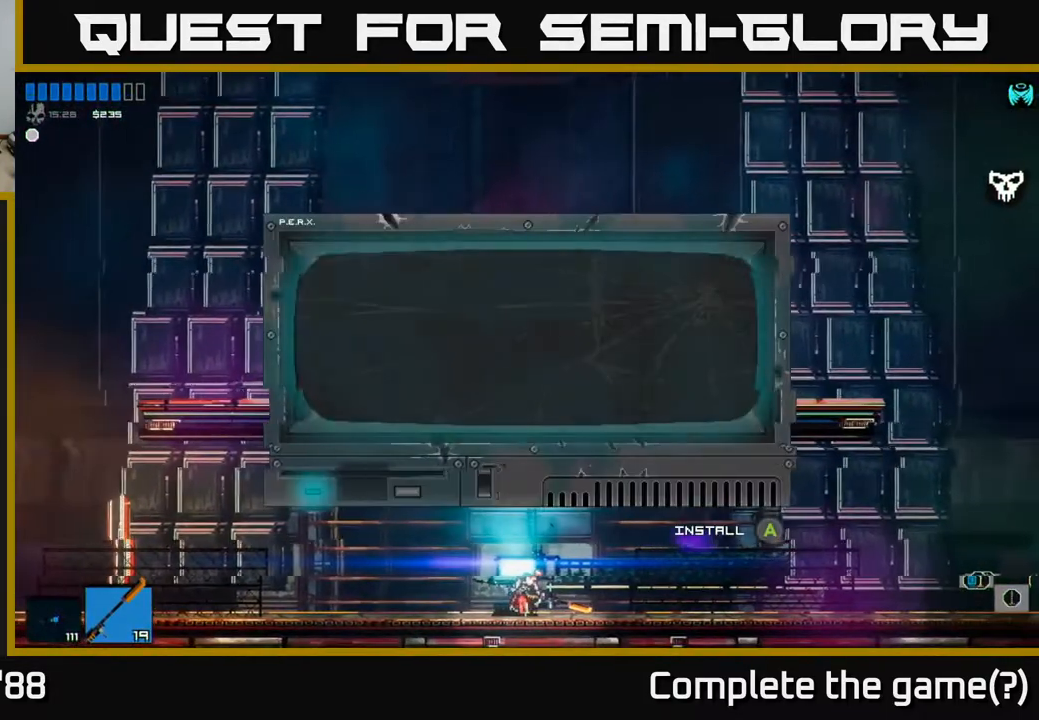
{"buttons": [], "left_stick": "center", "right_stick": "center", "events": []}
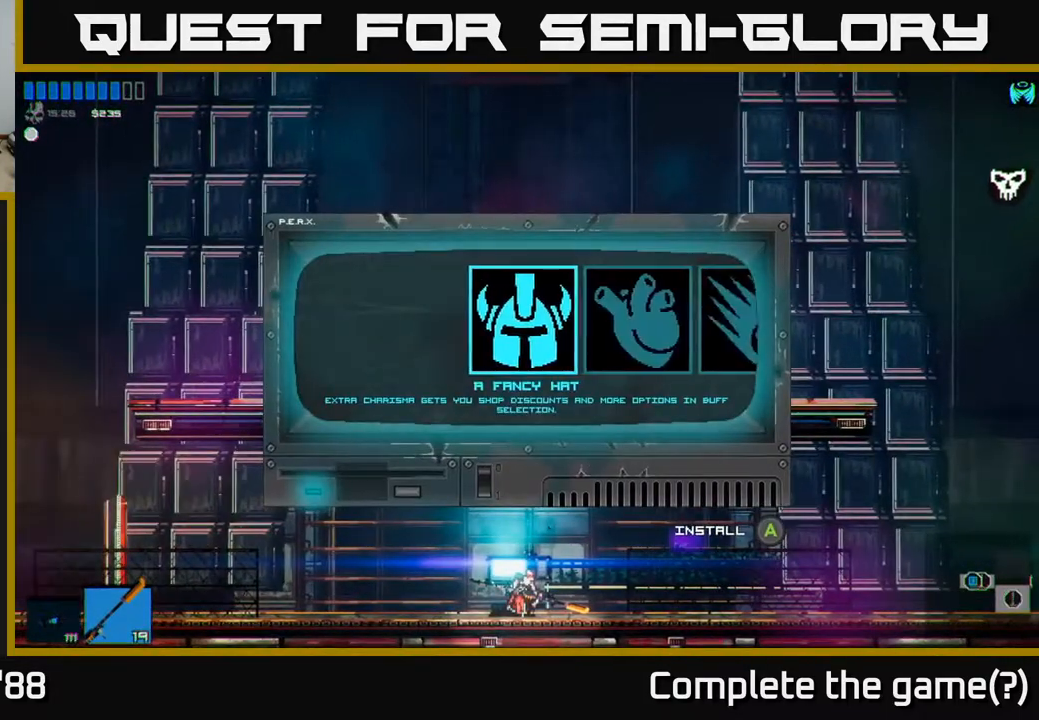
{"buttons": [], "left_stick": "center", "right_stick": "center", "events": [[83, "left_stick", "right"], [217, "left_stick", "center"], [283, "left_stick", "right"], [433, "left_stick", "center"]]}
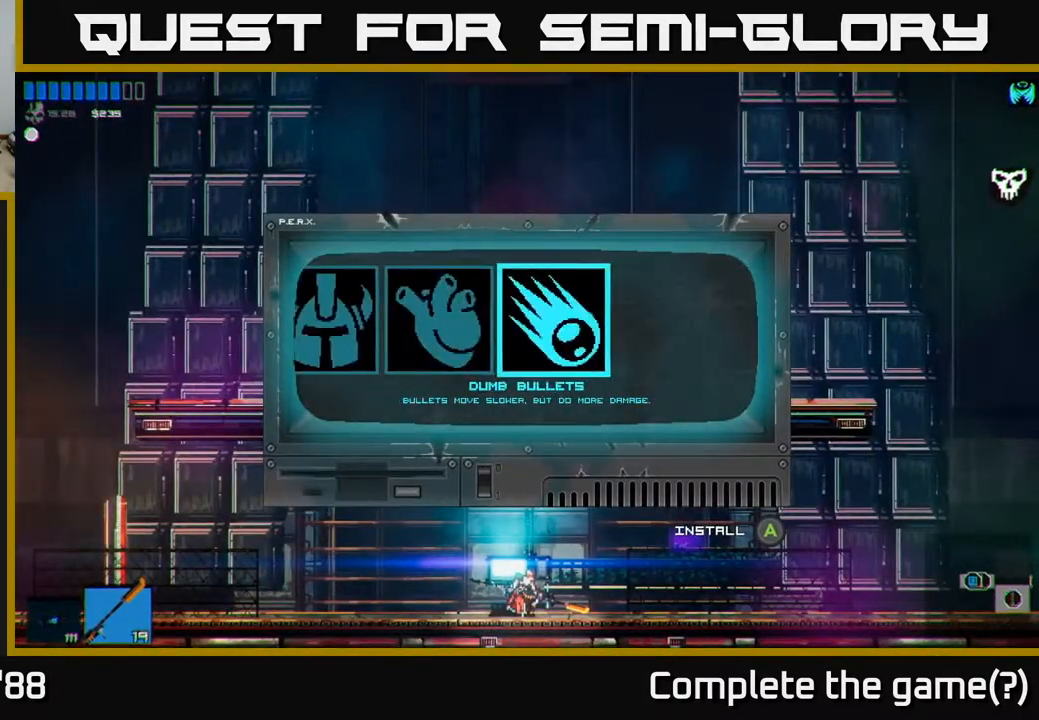
{"buttons": [], "left_stick": "center", "right_stick": "center", "events": []}
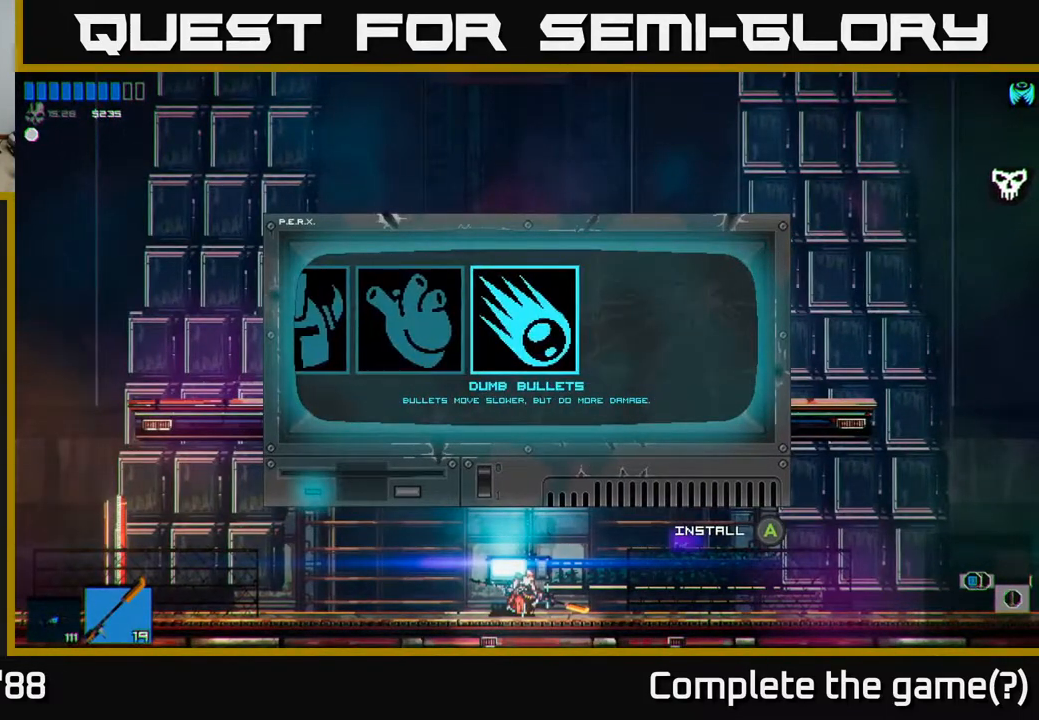
{"buttons": [], "left_stick": "left", "right_stick": "center", "events": [[500, "left_stick", "left"]]}
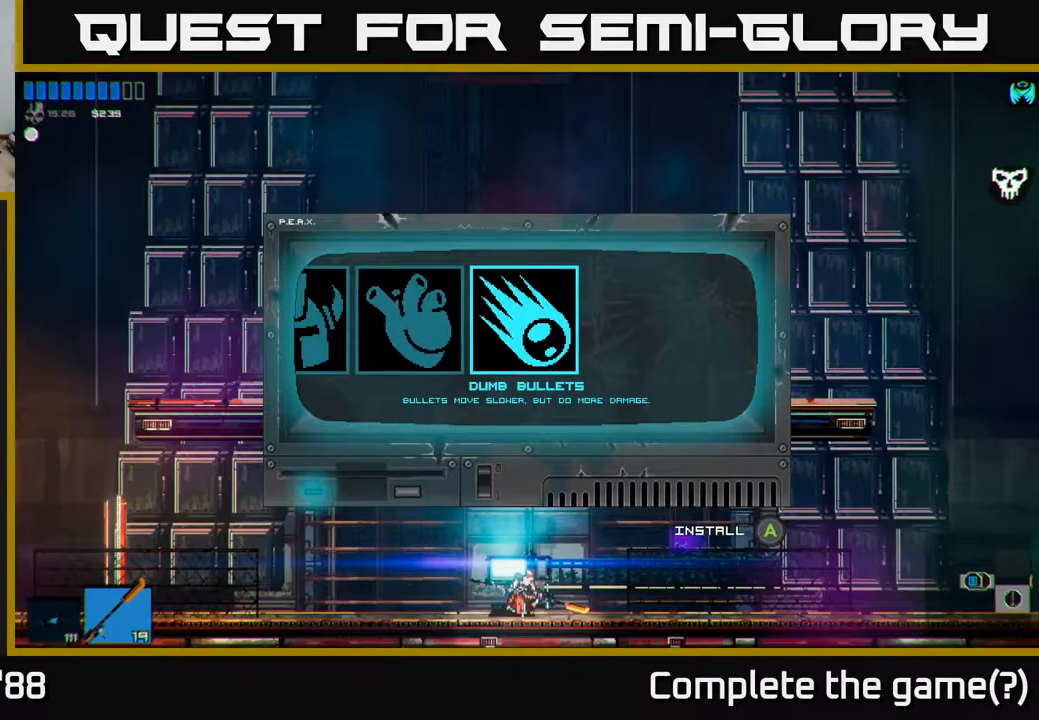
{"buttons": [], "left_stick": "center", "right_stick": "center", "events": [[150, "left_stick", "center"], [217, "left_stick", "left"], [350, "left_stick", "center"], [383, "A", "down"], [450, "A", "up"]]}
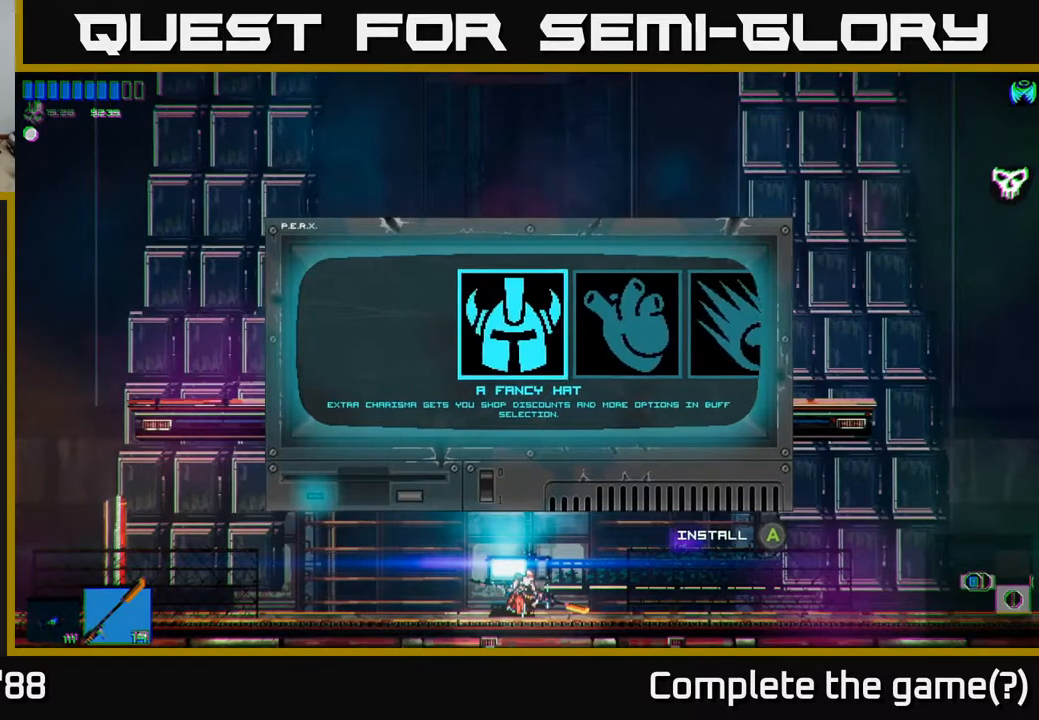
{"buttons": ["A"], "left_stick": "right", "right_stick": "up", "events": [[133, "left_stick", "left"], [167, "right_stick", "up"], [383, "left_stick", "center"], [433, "A", "down"], [433, "left_stick", "right"]]}
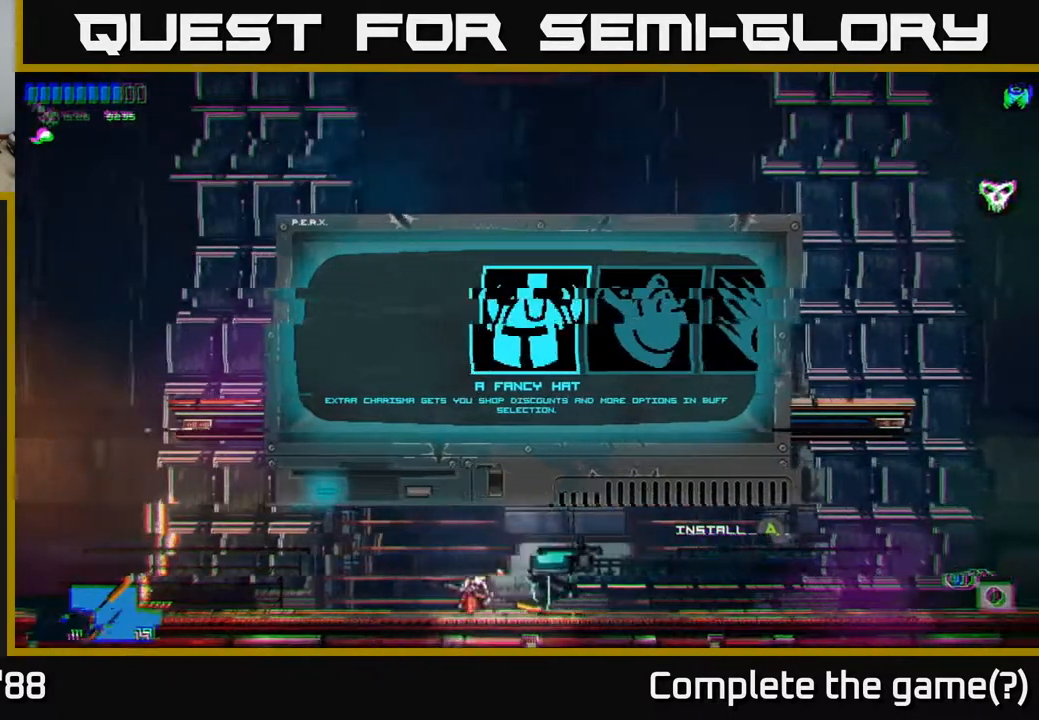
{"buttons": [], "left_stick": "right", "right_stick": "up-right", "events": [[183, "A", "up"], [283, "A", "down"], [367, "right_stick", "up-right"], [383, "A", "up"]]}
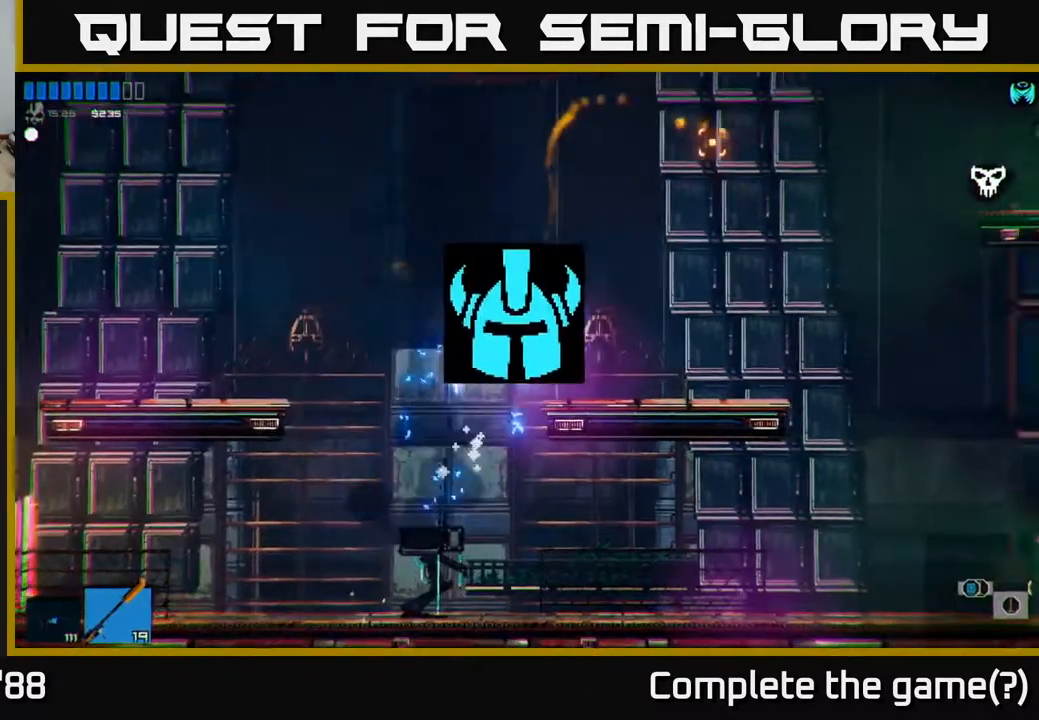
{"buttons": [], "left_stick": "right", "right_stick": "up-right", "events": []}
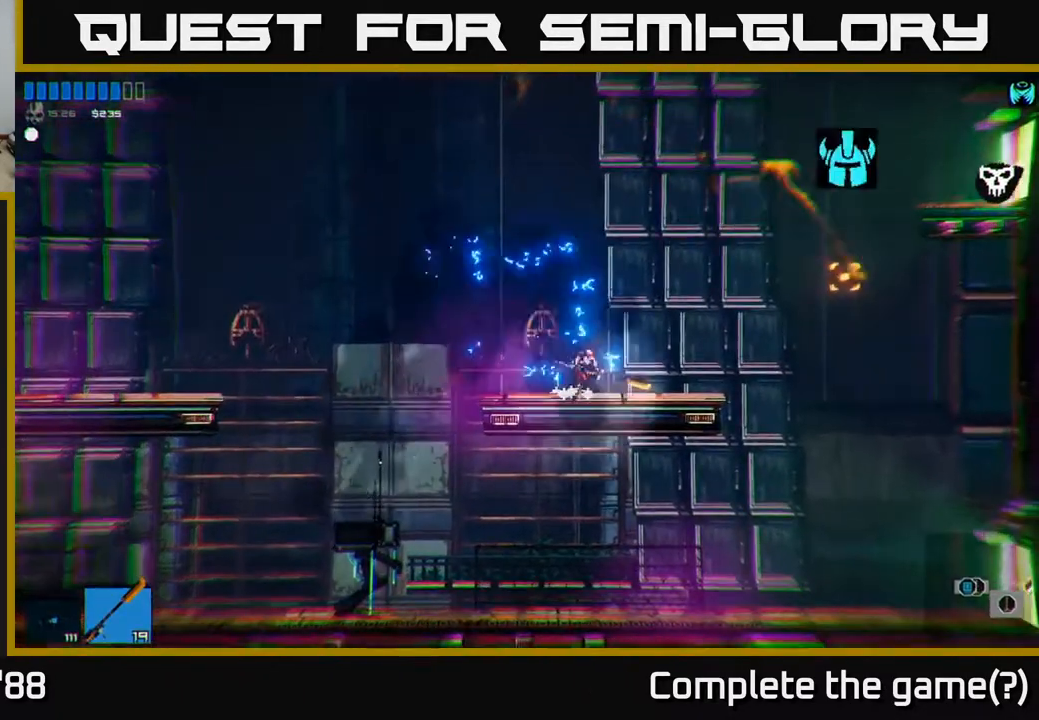
{"buttons": ["A"], "left_stick": "right", "right_stick": "up-right", "events": [[167, "A", "down"], [317, "A", "up"], [400, "A", "down"]]}
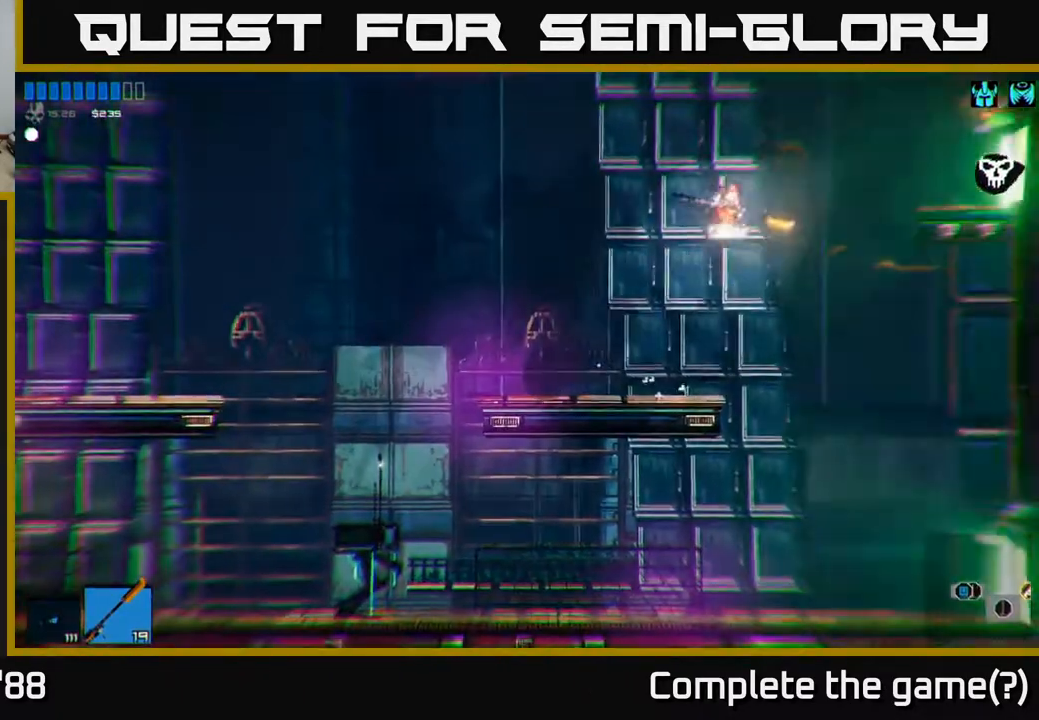
{"buttons": [], "left_stick": "right", "right_stick": "up-right", "events": [[17, "A", "up"], [17, "L1", "down"], [100, "L1", "up"]]}
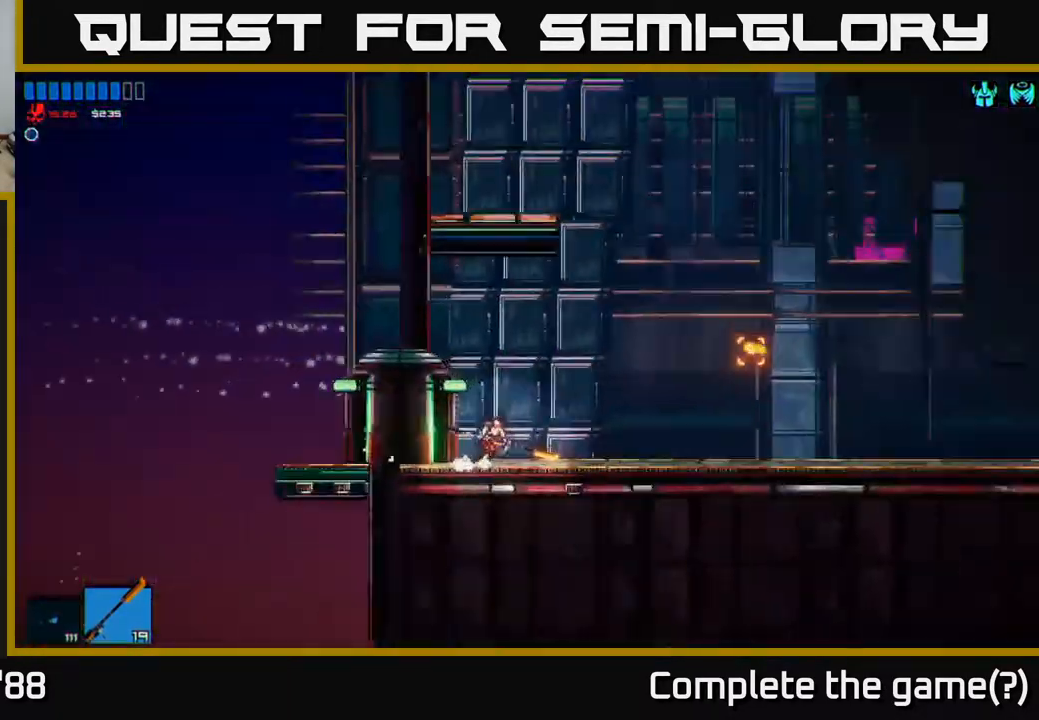
{"buttons": [], "left_stick": "right", "right_stick": "up-right", "events": []}
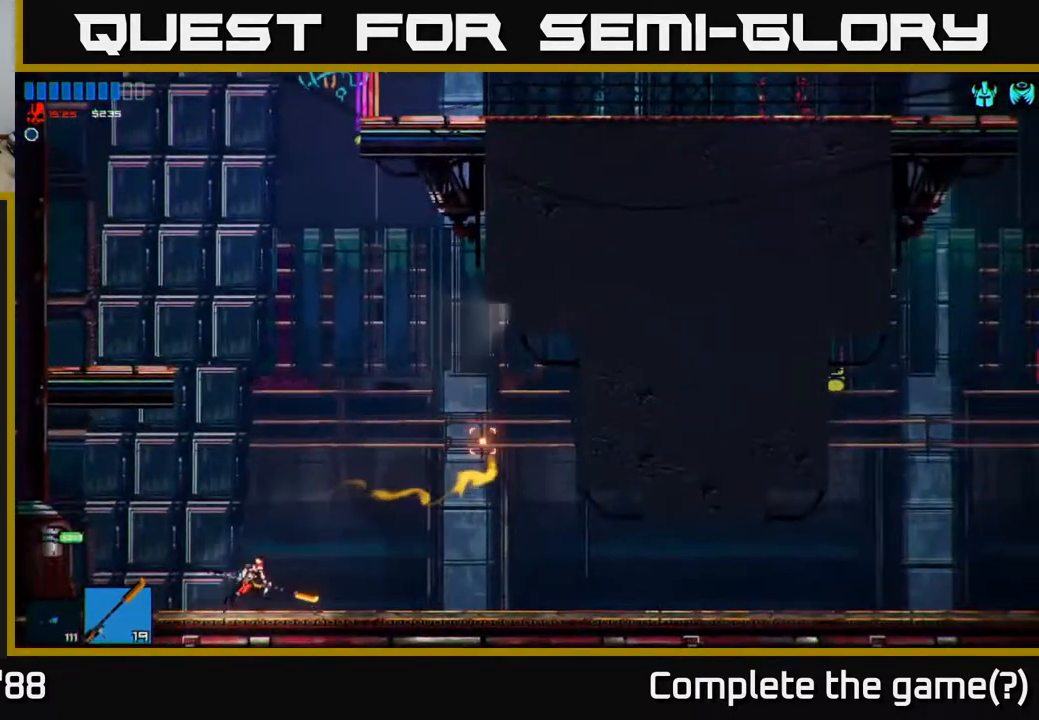
{"buttons": ["A"], "left_stick": "left", "right_stick": "up", "events": [[267, "right_stick", "up"], [317, "A", "down"], [367, "left_stick", "left"]]}
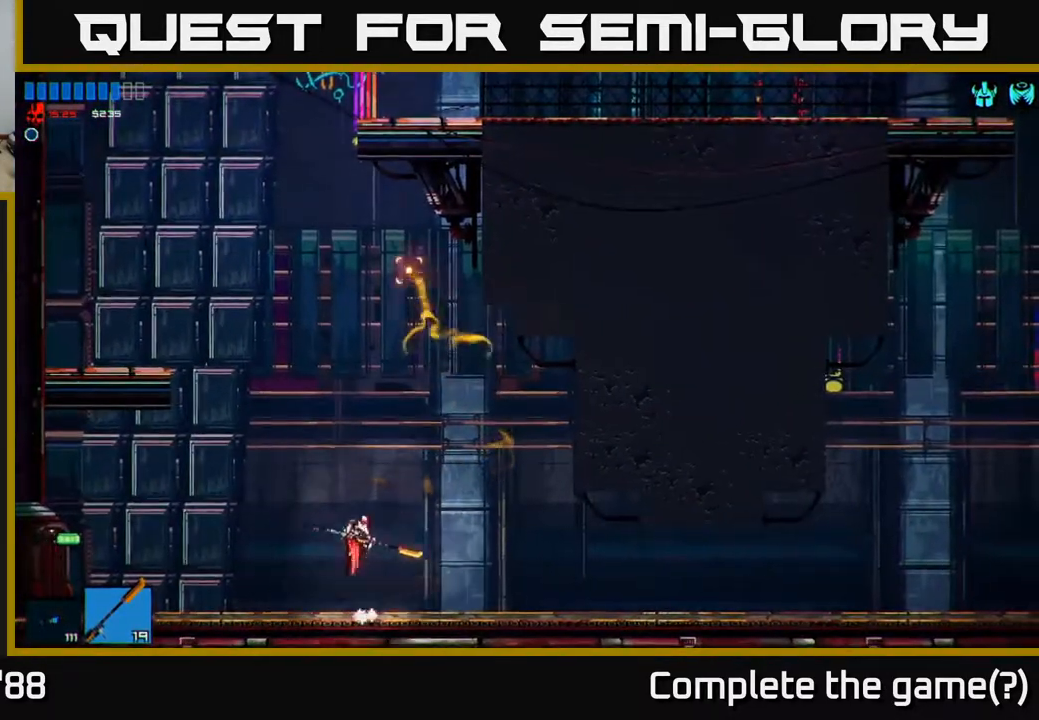
{"buttons": [], "left_stick": "left", "right_stick": "up-right", "events": [[67, "A", "up"], [217, "A", "down"], [383, "A", "up"], [383, "right_stick", "up-right"]]}
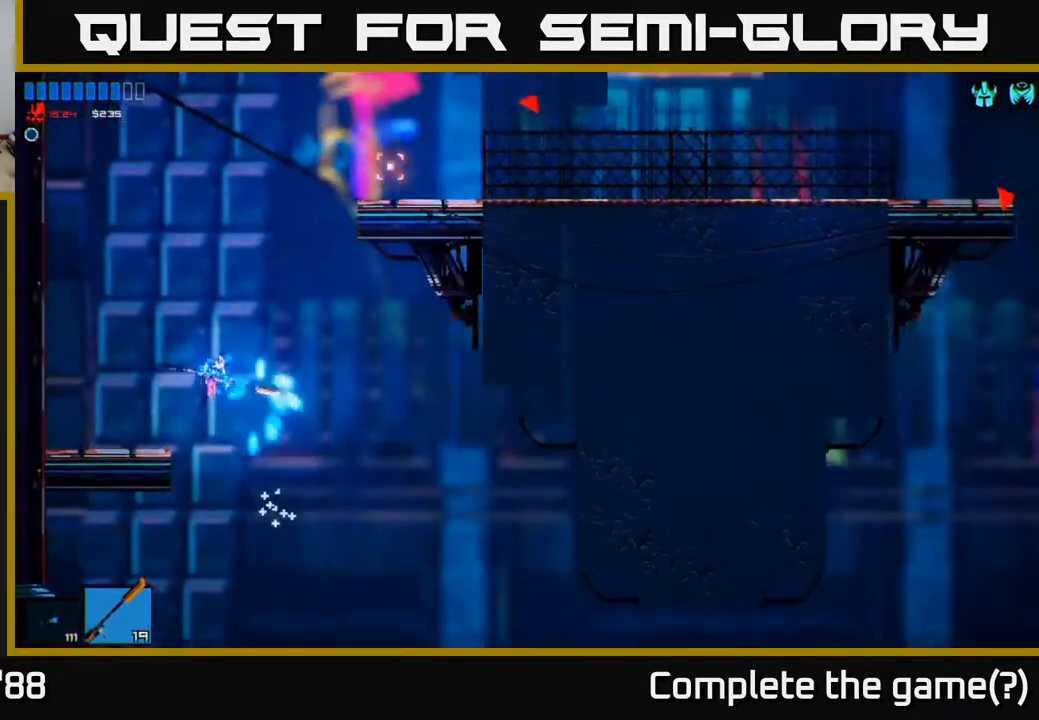
{"buttons": ["A"], "left_stick": "right", "right_stick": "up-right", "events": [[300, "left_stick", "center"], [350, "left_stick", "right"], [417, "A", "down"]]}
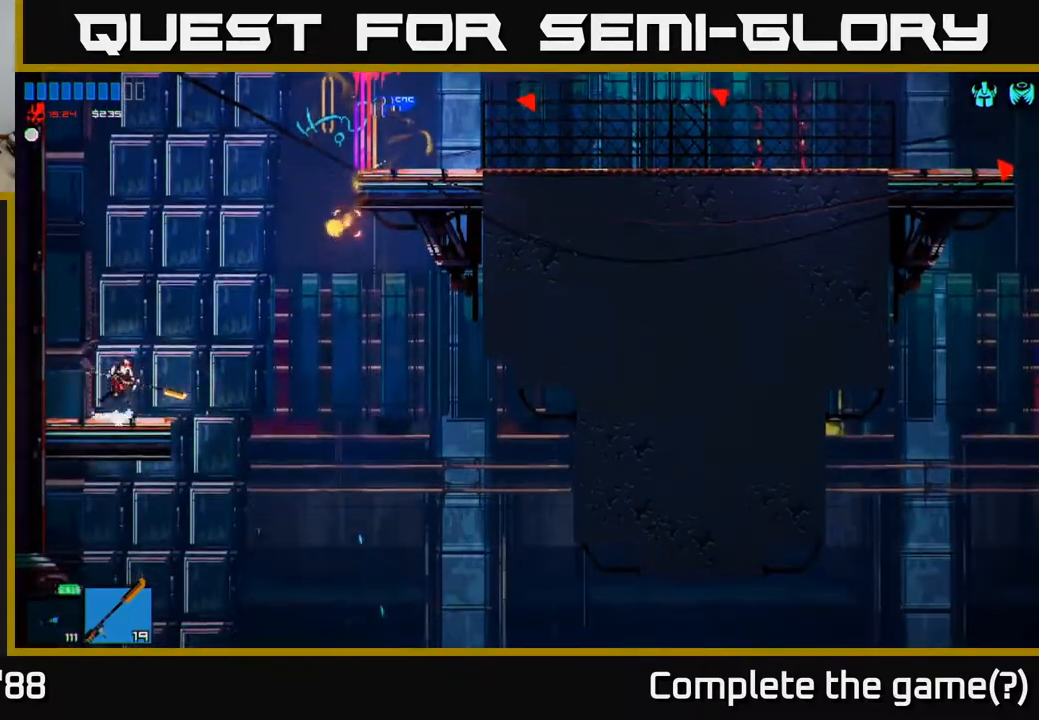
{"buttons": ["A"], "left_stick": "right", "right_stick": "up-right", "events": [[183, "A", "up"], [383, "A", "down"]]}
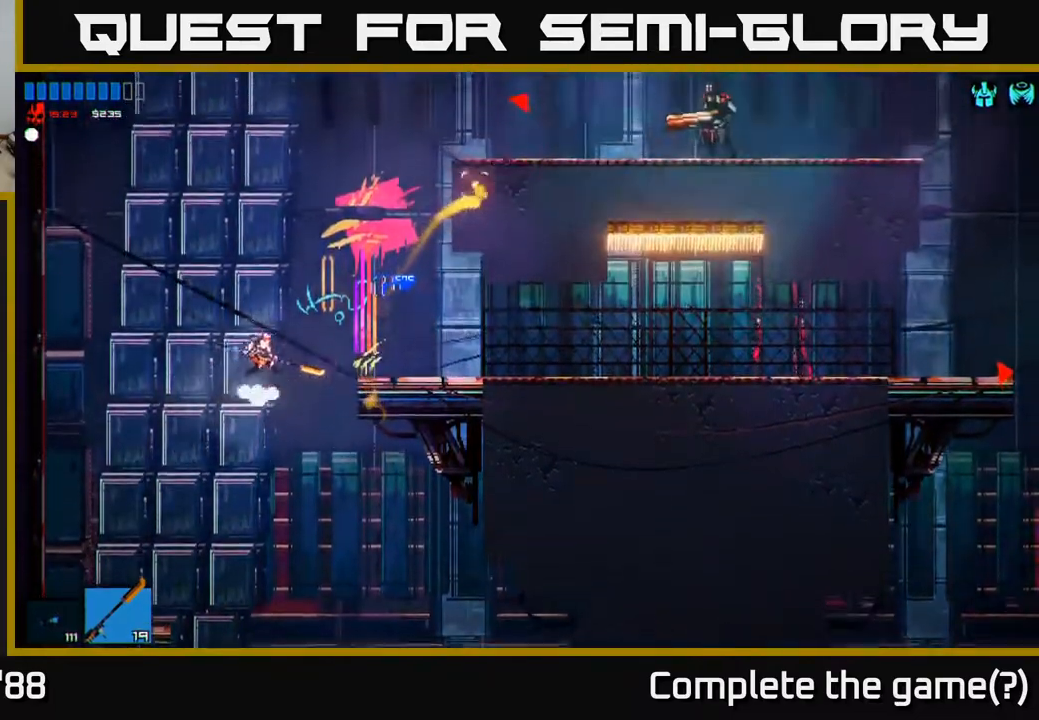
{"buttons": [], "left_stick": "center", "right_stick": "up-right", "events": [[167, "A", "up"], [433, "left_stick", "center"]]}
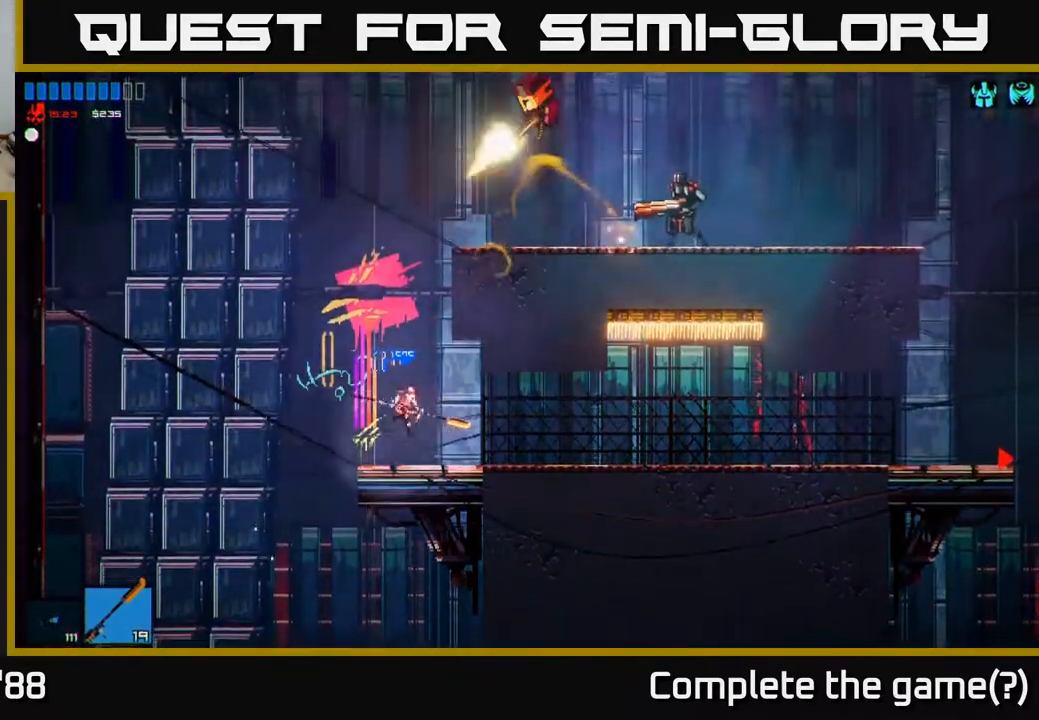
{"buttons": ["A"], "left_stick": "right", "right_stick": "right", "events": [[100, "left_stick", "left"], [133, "A", "down"], [317, "left_stick", "center"], [333, "A", "up"], [433, "A", "down"], [433, "left_stick", "right"], [500, "right_stick", "right"]]}
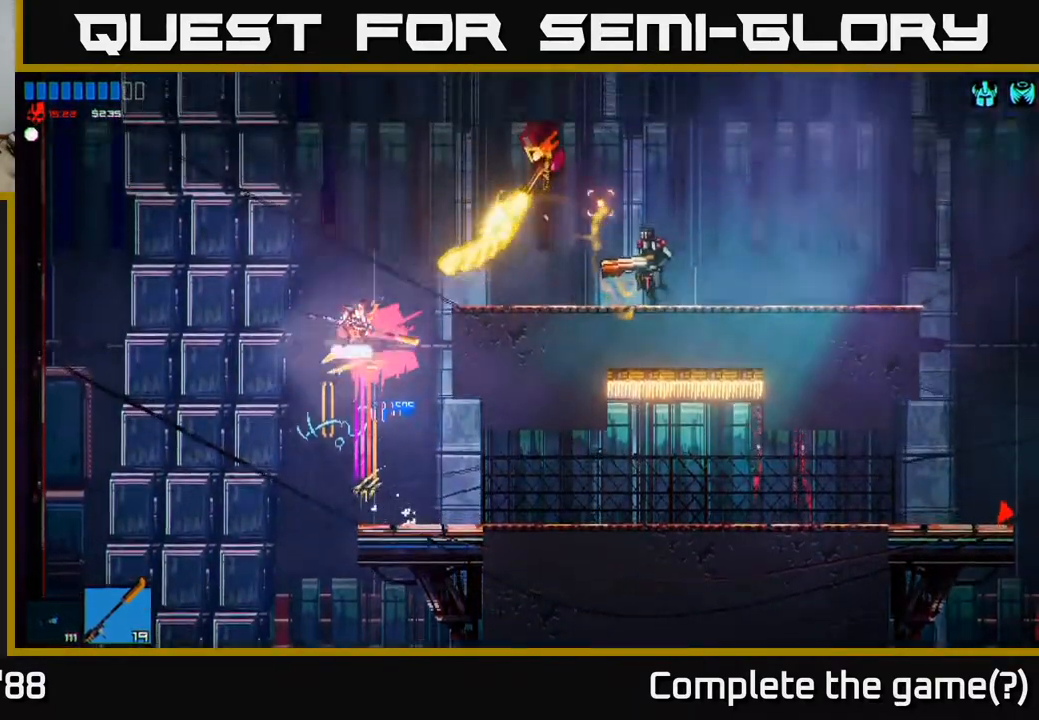
{"buttons": [], "left_stick": "left", "right_stick": "right", "events": [[17, "R2", "down"], [83, "left_stick", "up"], [150, "R2", "up"], [183, "left_stick", "left"], [200, "A", "up"]]}
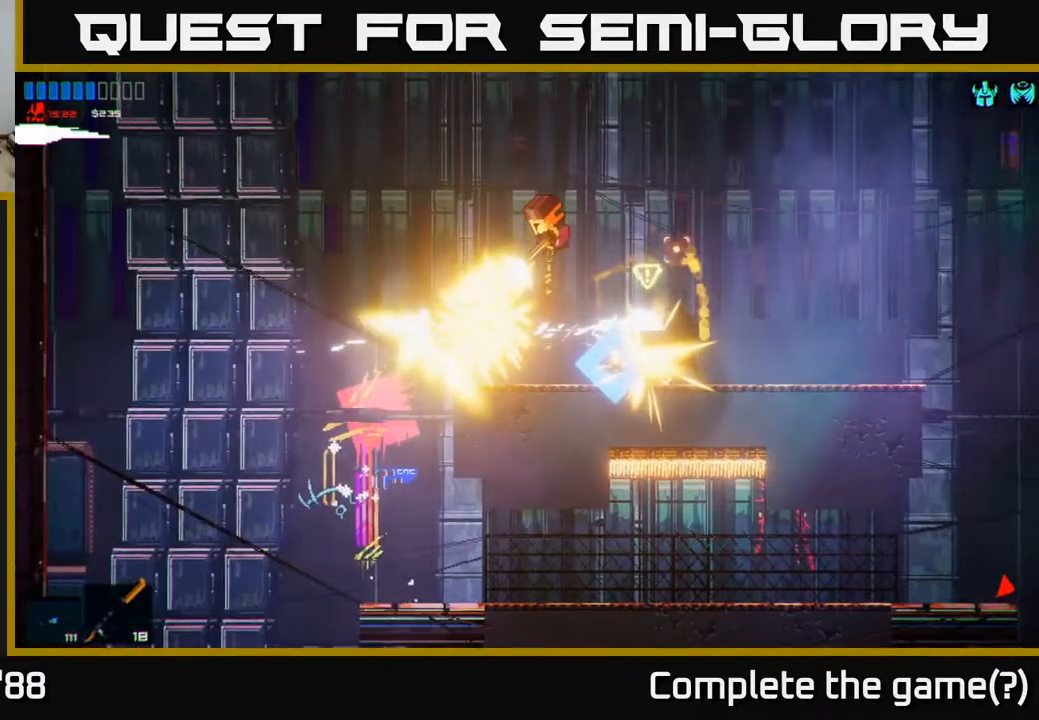
{"buttons": [], "left_stick": "right", "right_stick": "right", "events": [[150, "A", "down"], [150, "left_stick", "right"], [350, "A", "up"], [383, "L1", "down"], [483, "L1", "up"]]}
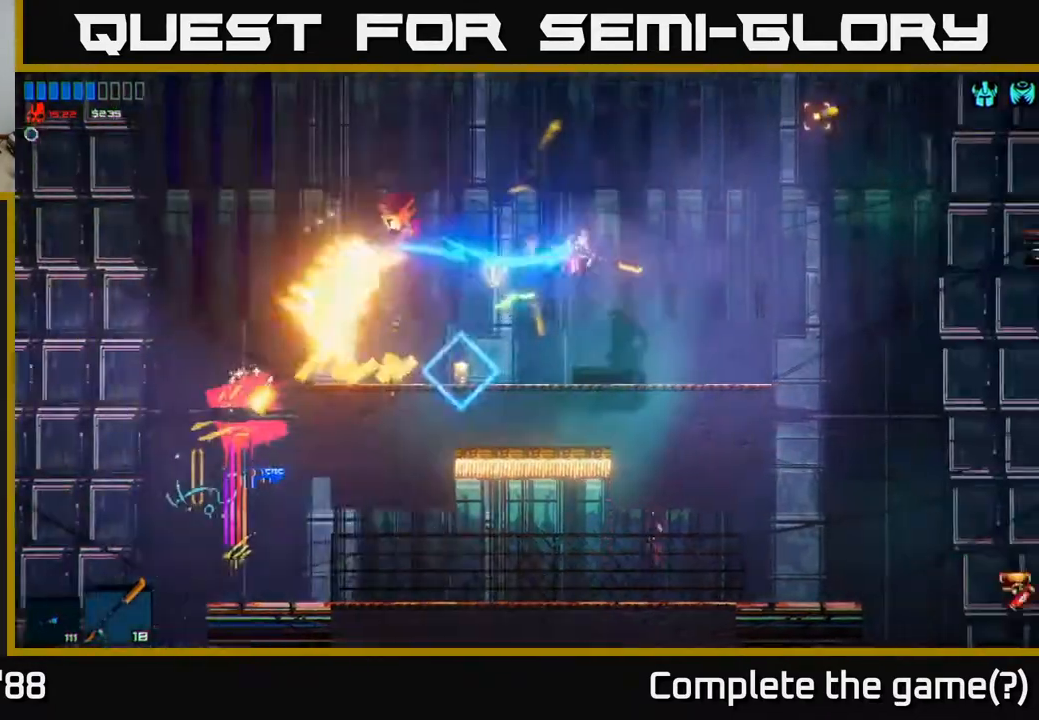
{"buttons": [], "left_stick": "left", "right_stick": "left", "events": [[233, "right_stick", "left"], [317, "left_stick", "left"]]}